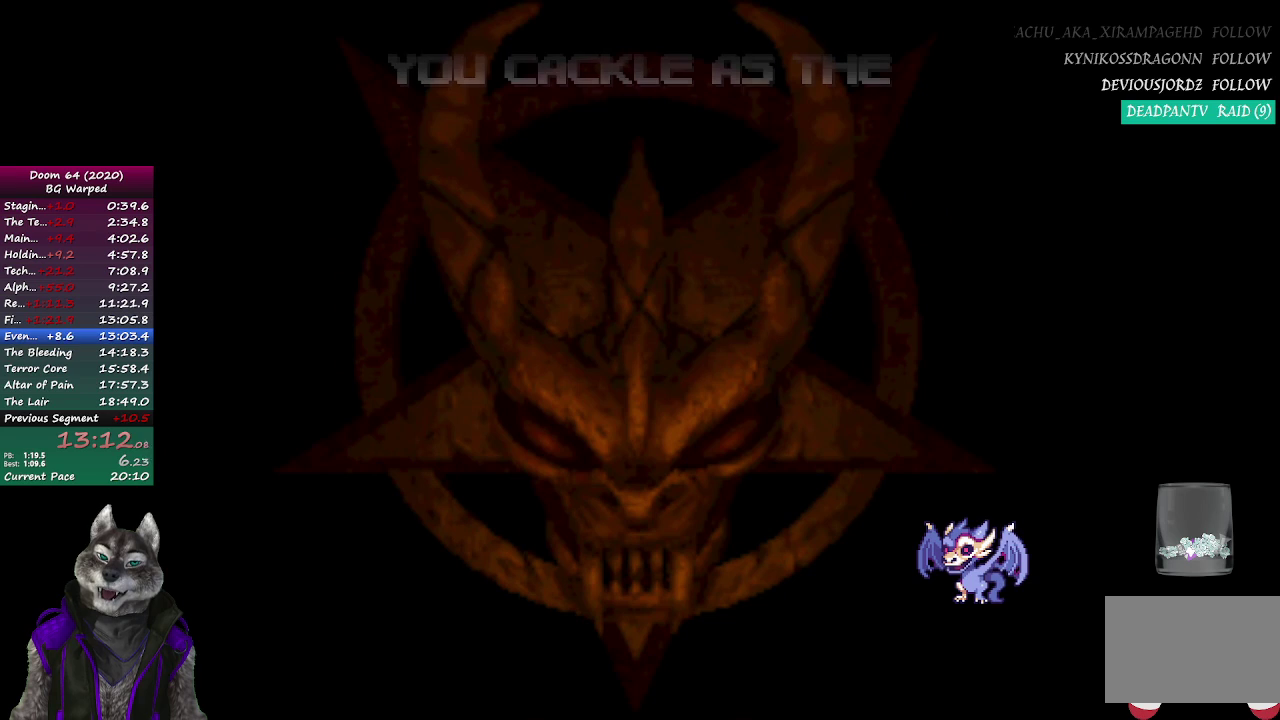
Gameplay with a controller (PlayStation layout); each line is a JSON object with the inputs held at the frame after it. "events" lists button and stick changes between this image and that frame as [ms after this image, input, new state], when the widget could be followed in between. Not read: L1 R1.
{"buttons": ["R2"], "left_stick": "center", "right_stick": "center", "events": [[50, "R2", "down"], [100, "R2", "up"], [200, "R2", "down"], [250, "R2", "up"], [333, "R2", "down"], [400, "R2", "up"], [500, "R2", "down"]]}
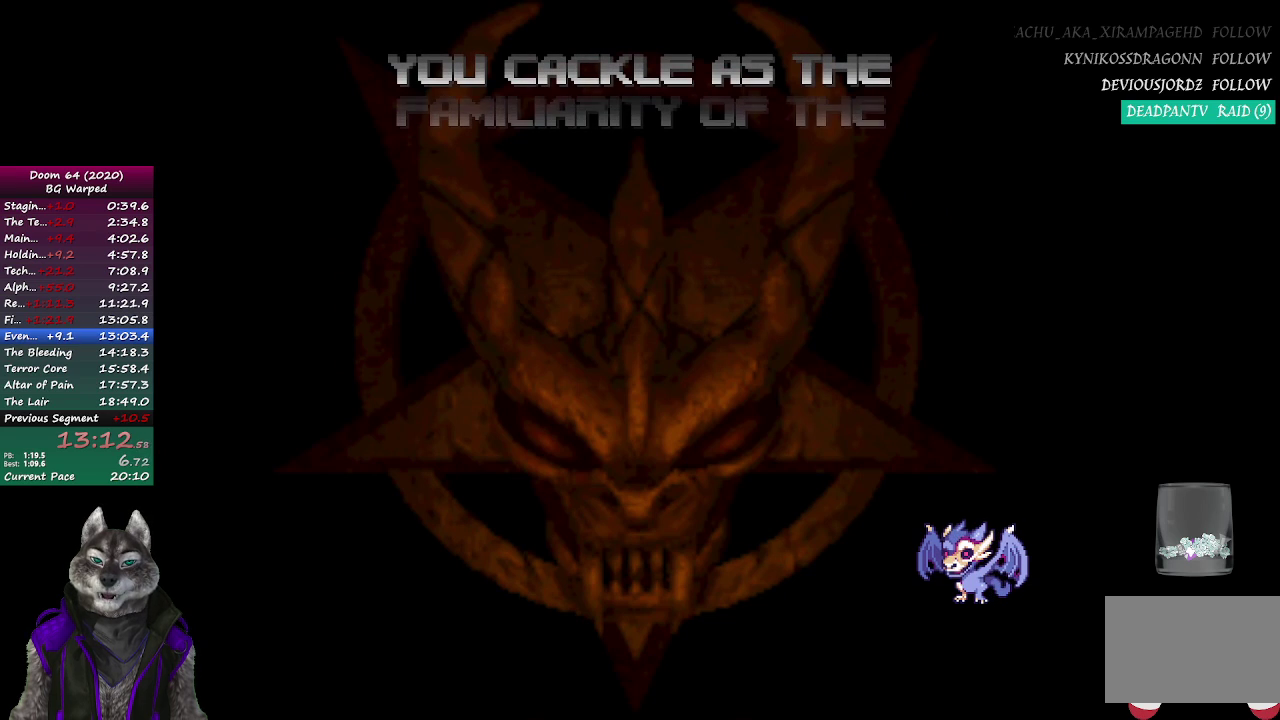
{"buttons": ["R2"], "left_stick": "center", "right_stick": "center", "events": [[67, "R2", "up"], [133, "R2", "down"], [200, "R2", "up"], [283, "R2", "down"], [367, "R2", "up"], [450, "R2", "down"]]}
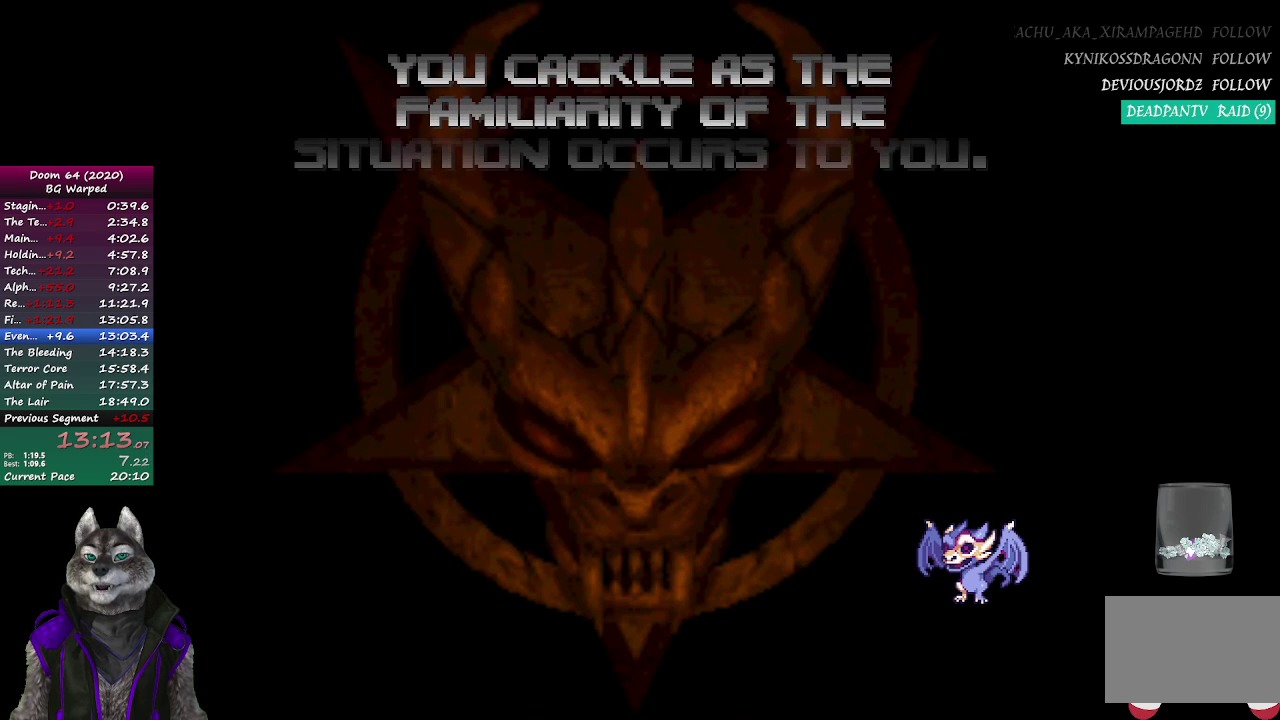
{"buttons": [], "left_stick": "center", "right_stick": "center", "events": [[17, "R2", "up"], [450, "R2", "down"], [500, "R2", "up"]]}
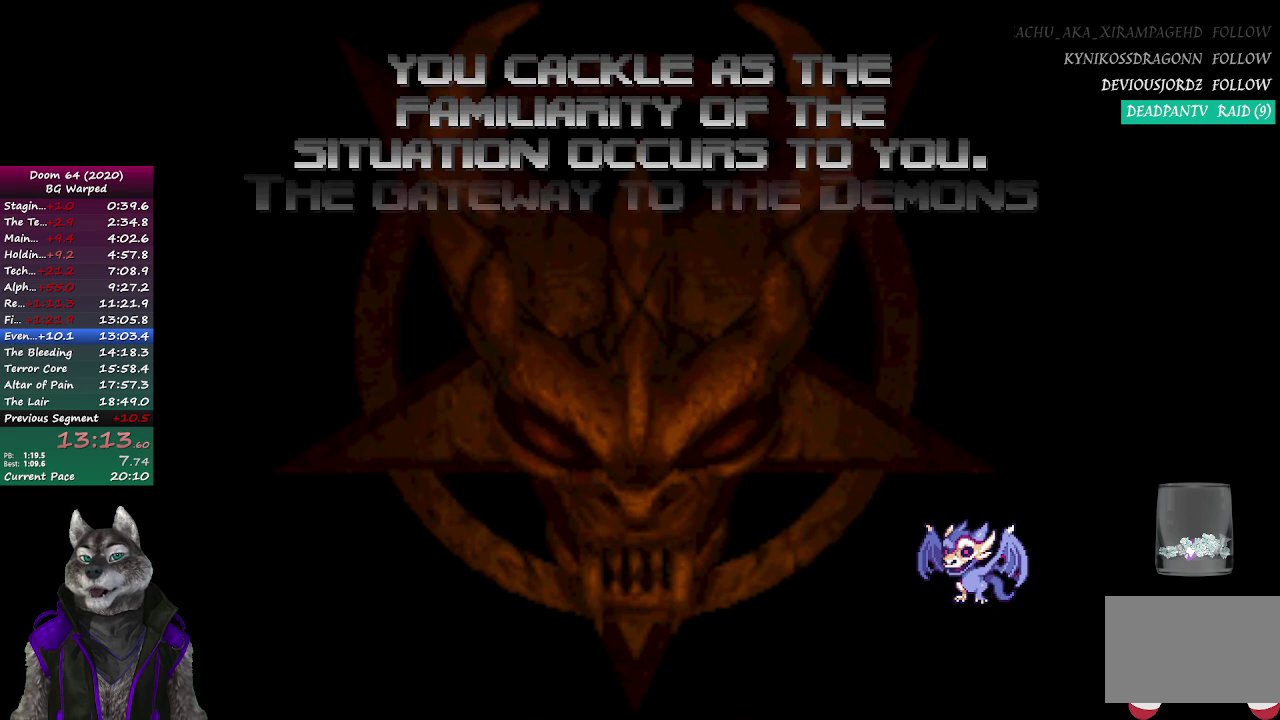
{"buttons": [], "left_stick": "center", "right_stick": "center", "events": []}
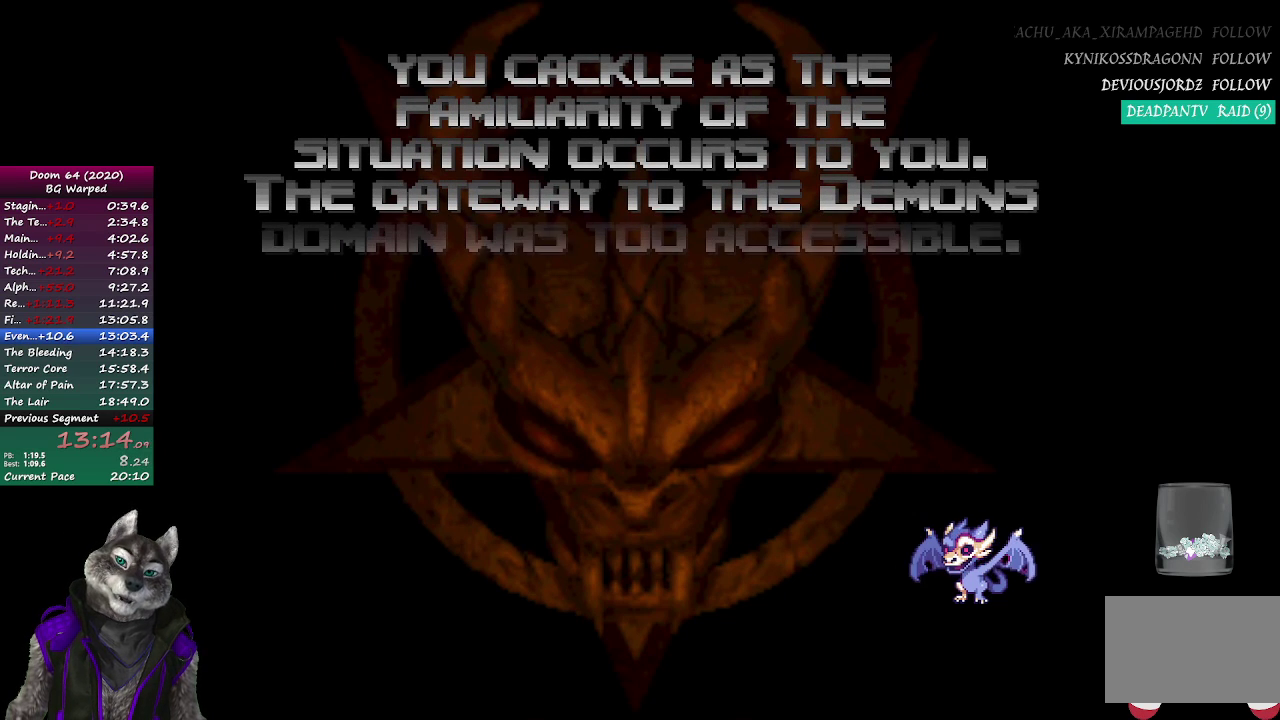
{"buttons": [], "left_stick": "center", "right_stick": "center", "events": [[117, "R2", "down"], [167, "R2", "up"], [283, "R2", "down"], [350, "R2", "up"]]}
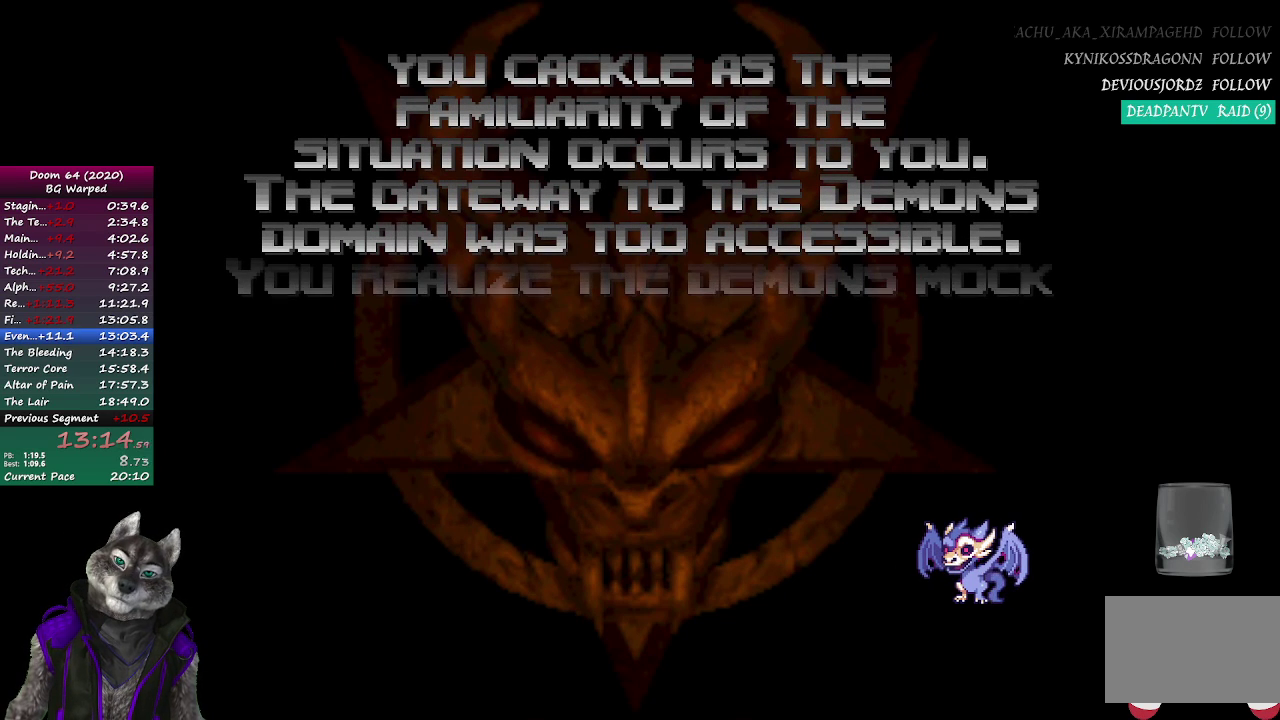
{"buttons": [], "left_stick": "center", "right_stick": "center", "events": [[233, "R2", "down"], [300, "R2", "up"], [383, "R2", "down"], [467, "R2", "up"]]}
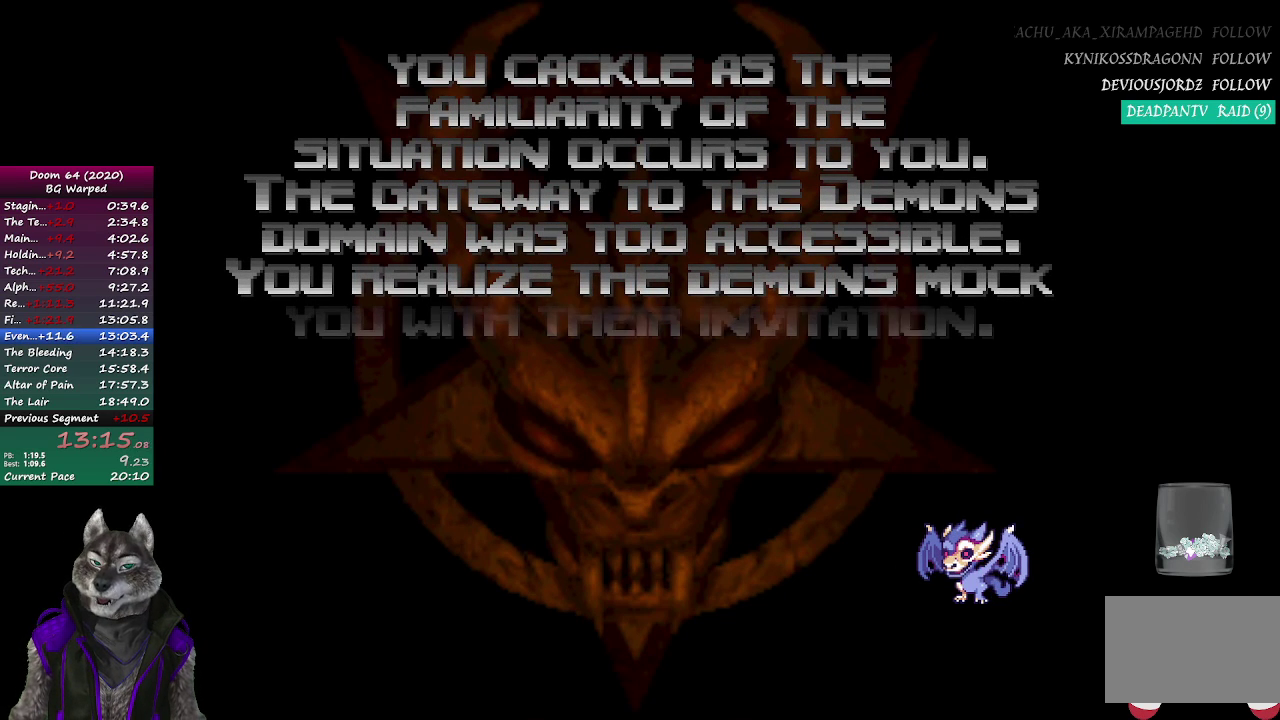
{"buttons": [], "left_stick": "center", "right_stick": "center", "events": [[67, "R2", "down"], [117, "R2", "up"], [217, "R2", "down"], [267, "R2", "up"], [350, "R2", "down"], [400, "R2", "up"]]}
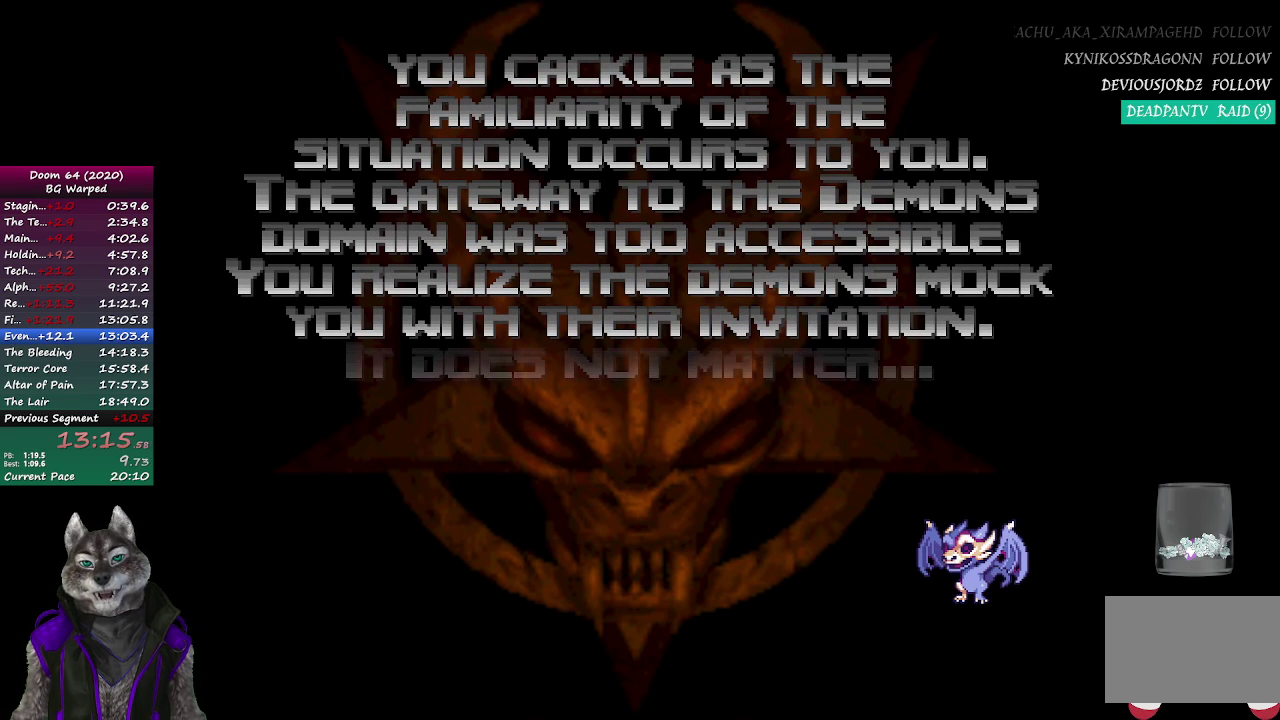
{"buttons": ["R2"], "left_stick": "center", "right_stick": "center", "events": [[17, "R2", "down"], [67, "R2", "up"], [333, "R2", "down"], [383, "R2", "up"], [467, "R2", "down"]]}
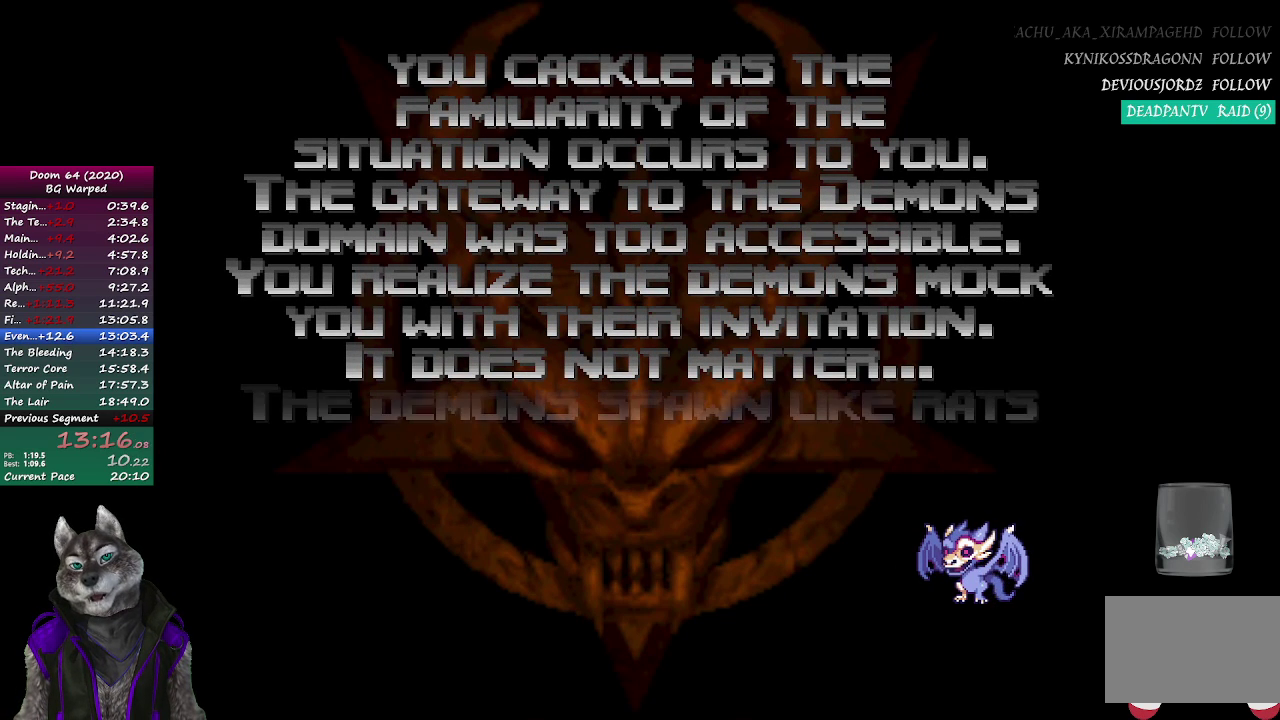
{"buttons": [], "left_stick": "center", "right_stick": "center", "events": [[17, "R2", "up"], [100, "R2", "down"], [183, "R2", "up"]]}
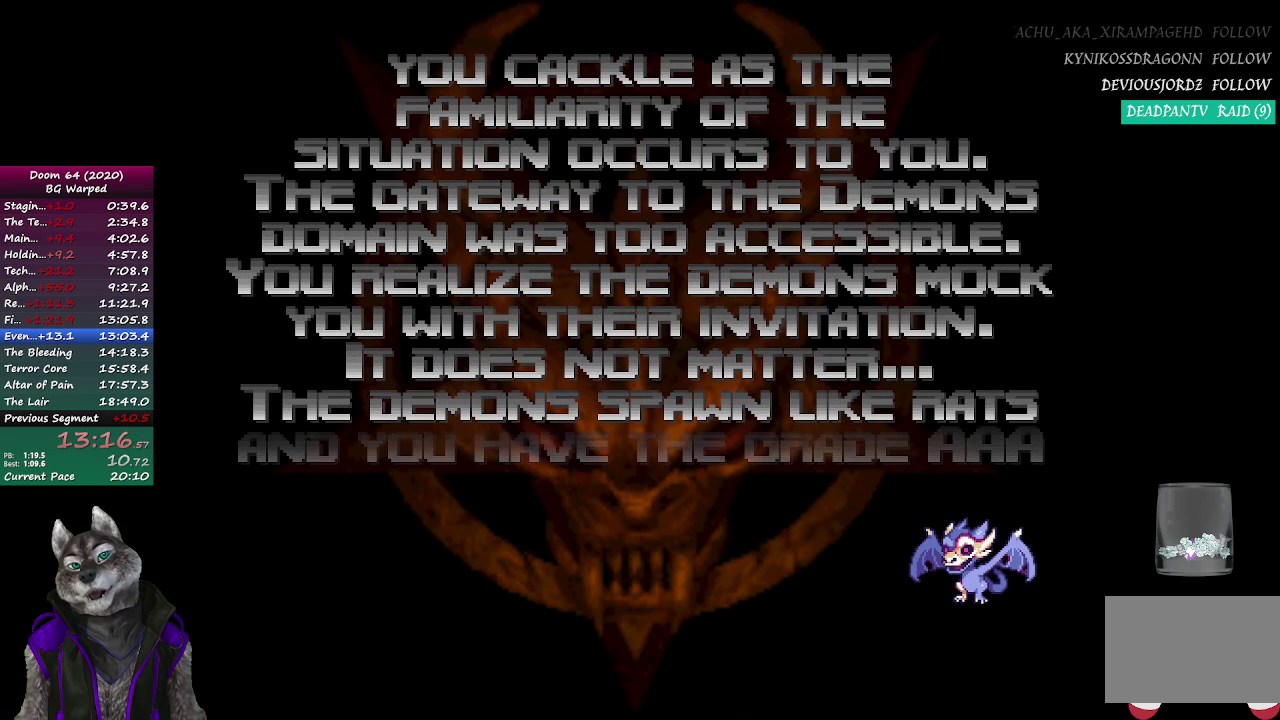
{"buttons": ["R2"], "left_stick": "center", "right_stick": "center", "events": [[50, "R2", "down"], [100, "R2", "up"], [183, "R2", "down"], [250, "R2", "up"], [350, "R2", "down"], [400, "R2", "up"], [467, "R2", "down"]]}
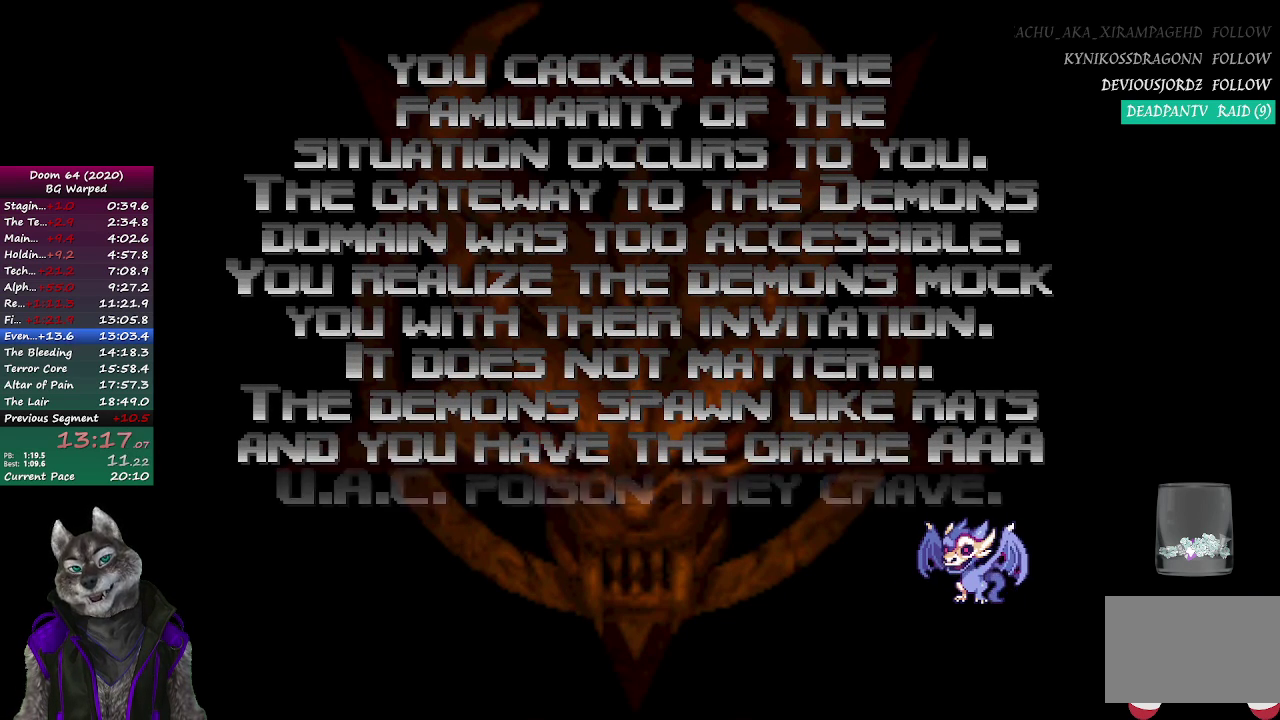
{"buttons": ["R2"], "left_stick": "center", "right_stick": "center", "events": [[17, "R2", "up"], [100, "R2", "down"], [167, "R2", "up"], [233, "R2", "down"], [283, "R2", "up"], [467, "R2", "down"]]}
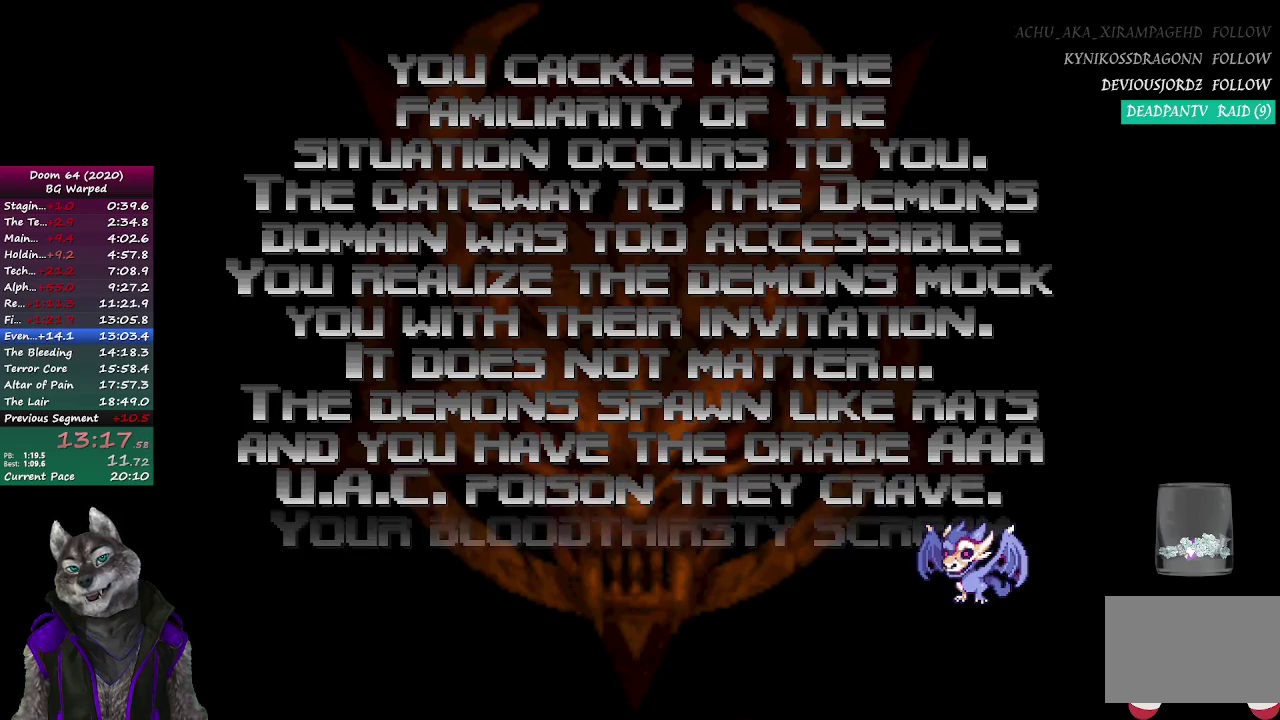
{"buttons": ["R2"], "left_stick": "center", "right_stick": "center", "events": [[17, "R2", "up"], [100, "R2", "down"], [150, "R2", "up"], [483, "R2", "down"]]}
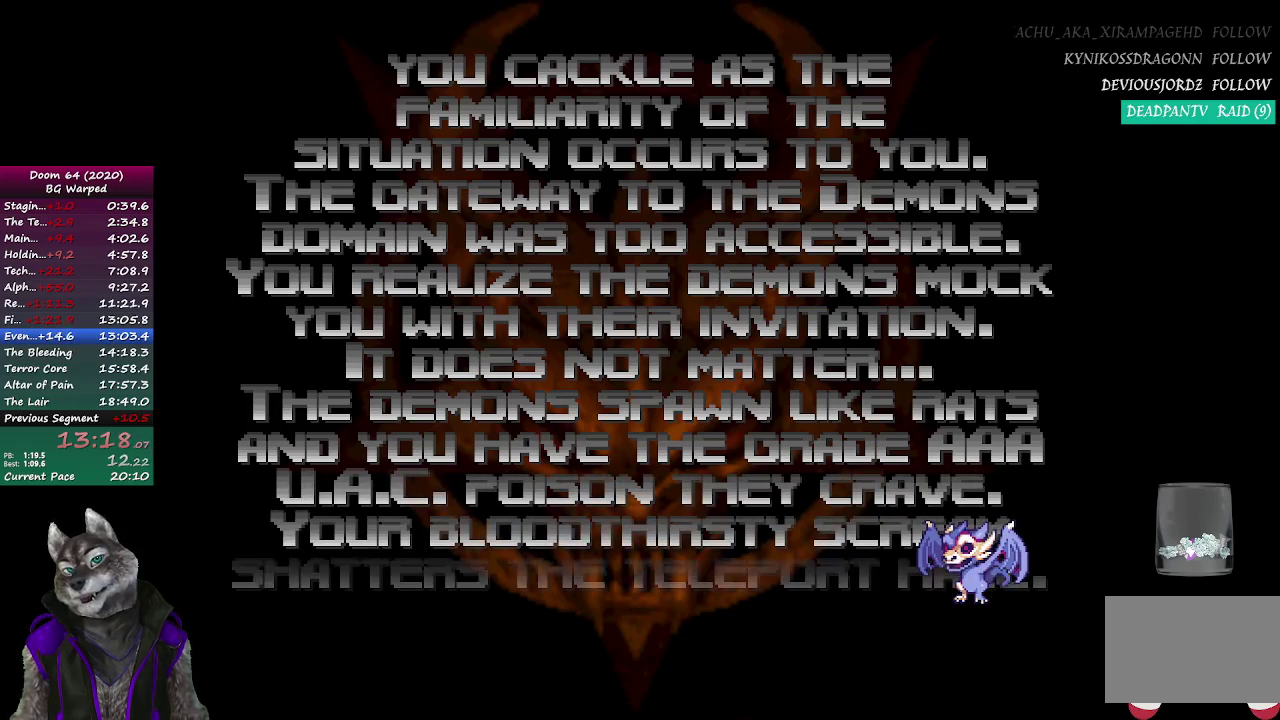
{"buttons": [], "left_stick": "center", "right_stick": "center", "events": [[33, "R2", "up"], [117, "R2", "down"], [167, "R2", "up"], [250, "R2", "down"], [333, "R2", "up"], [417, "R2", "down"], [483, "R2", "up"]]}
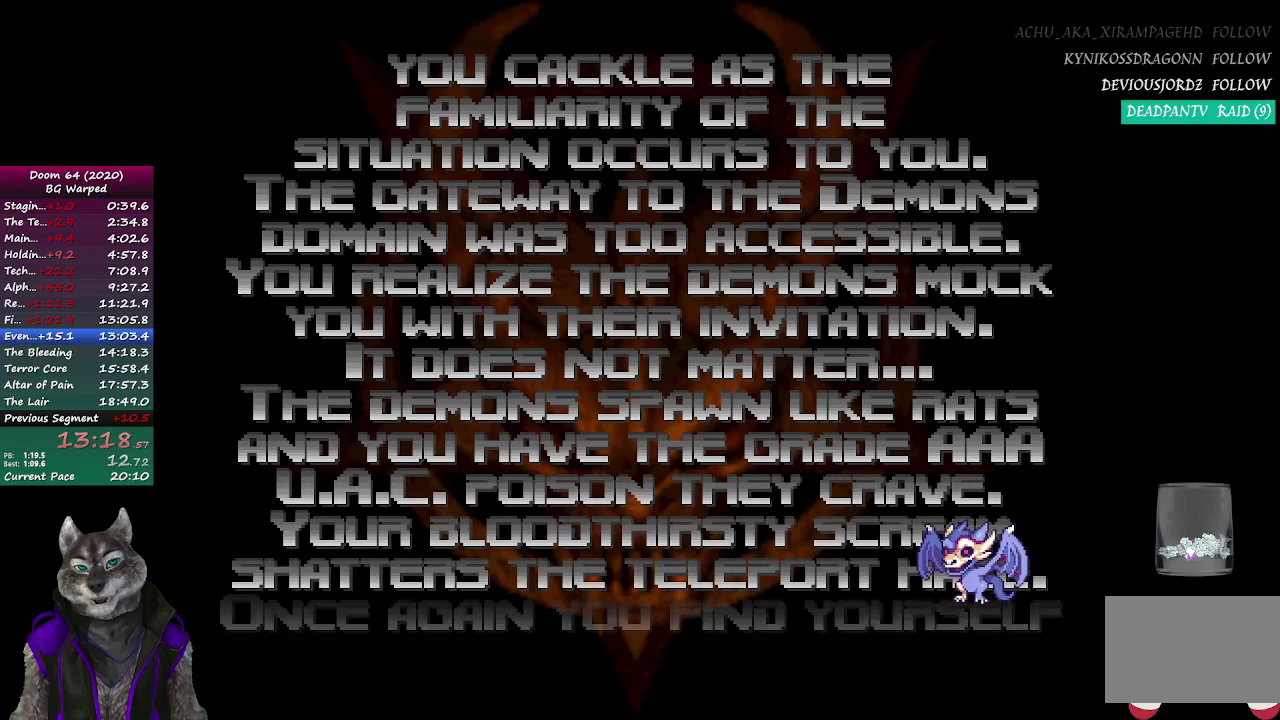
{"buttons": [], "left_stick": "center", "right_stick": "center", "events": [[50, "R2", "down"], [117, "R2", "up"], [217, "R2", "down"], [267, "R2", "up"]]}
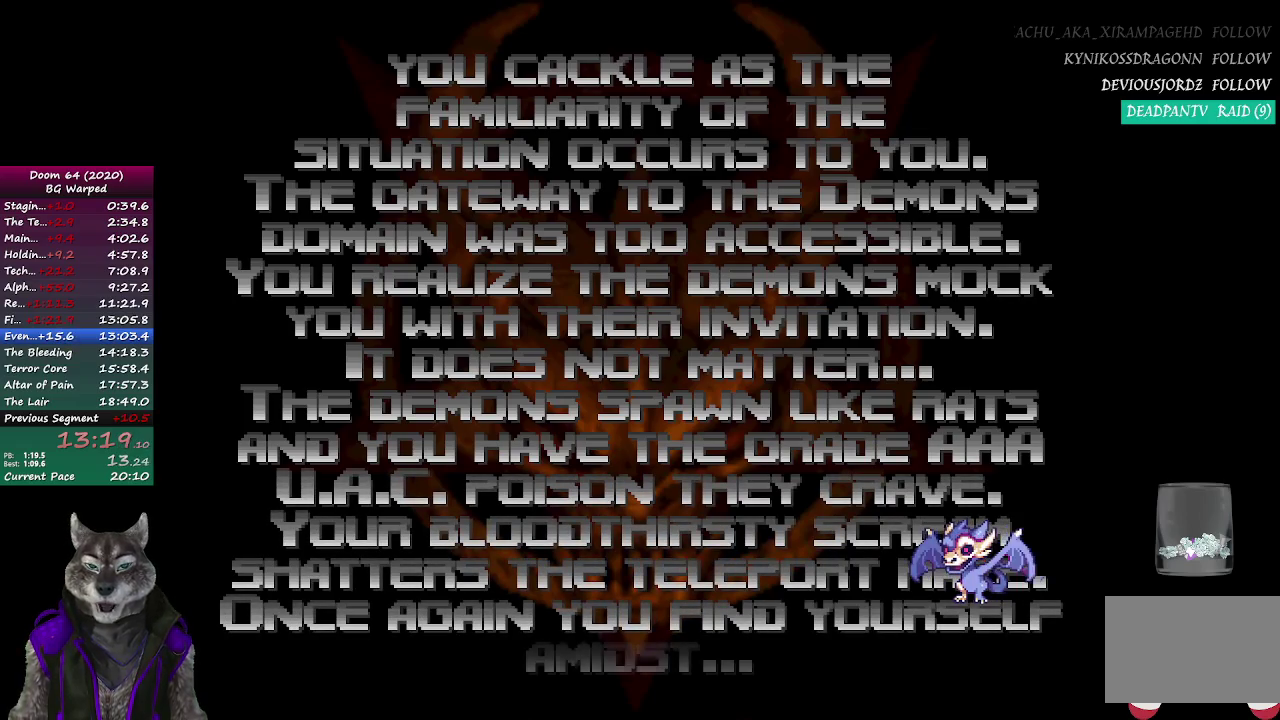
{"buttons": ["R2"], "left_stick": "center", "right_stick": "center", "events": [[267, "R2", "down"], [383, "R2", "up"], [483, "R2", "down"]]}
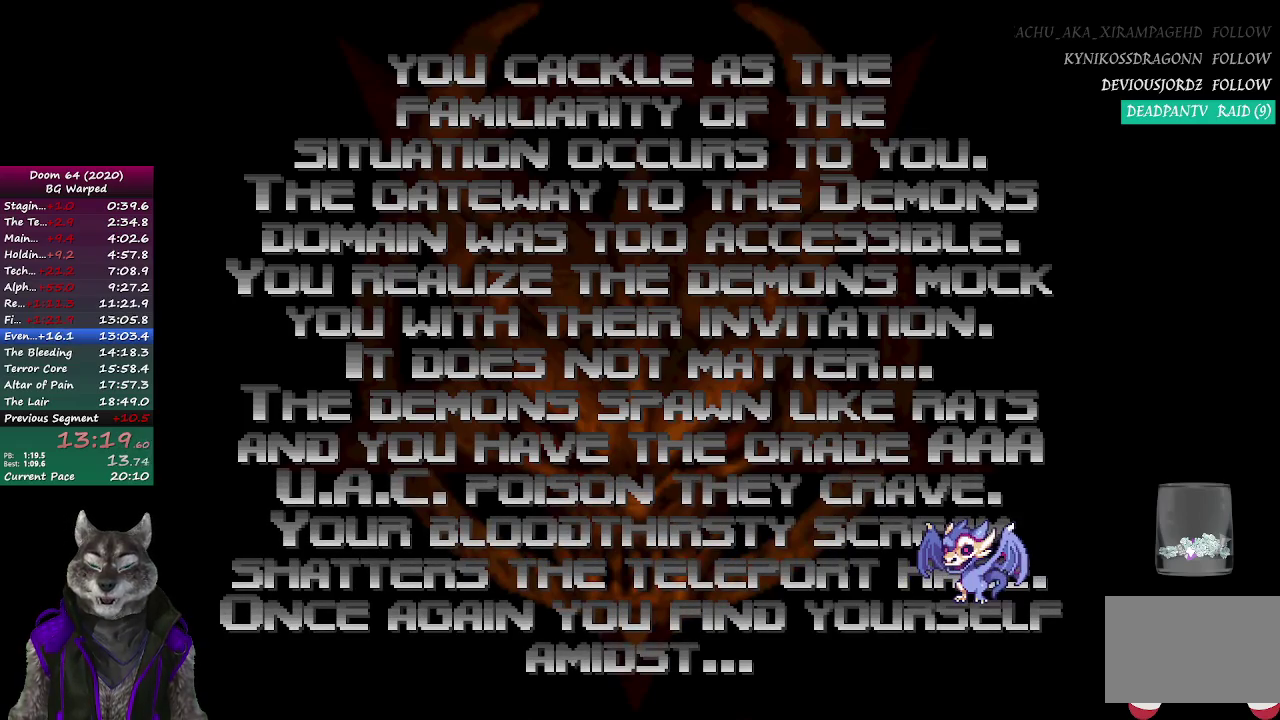
{"buttons": [], "left_stick": "center", "right_stick": "center", "events": [[33, "R2", "up"], [117, "R2", "down"], [200, "R2", "up"], [250, "R2", "down"], [317, "R2", "up"]]}
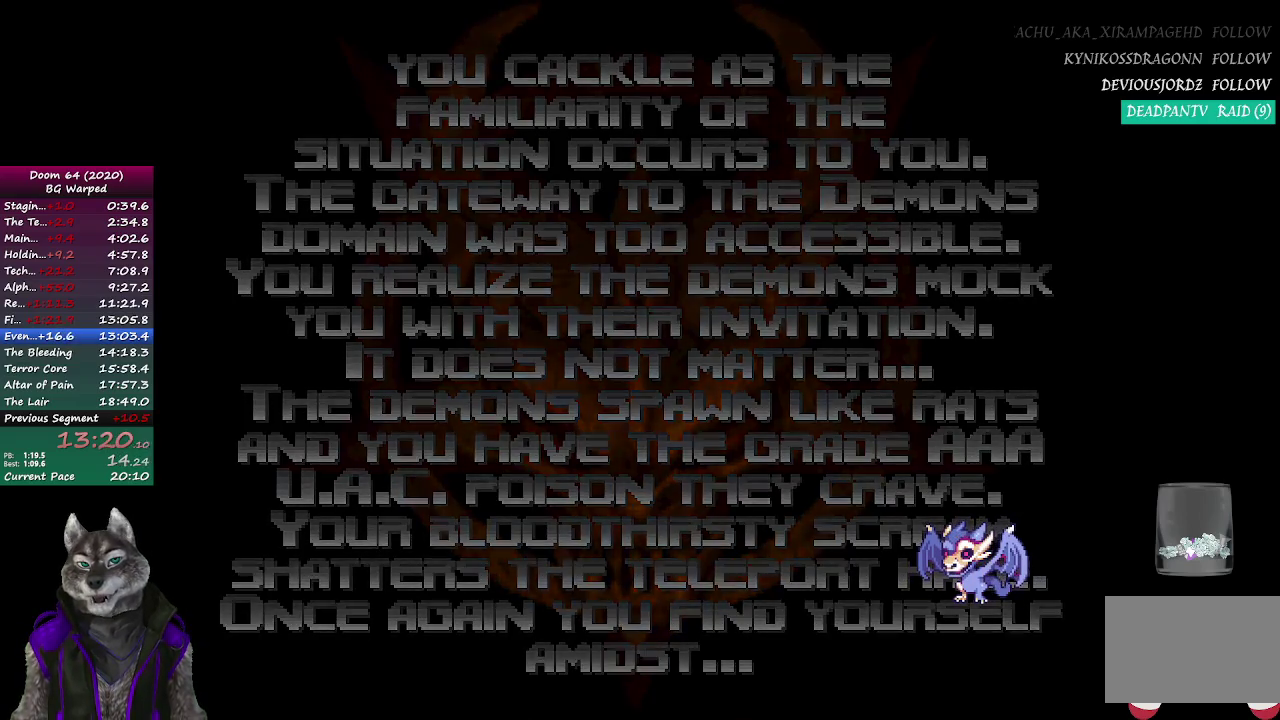
{"buttons": [], "left_stick": "center", "right_stick": "center", "events": []}
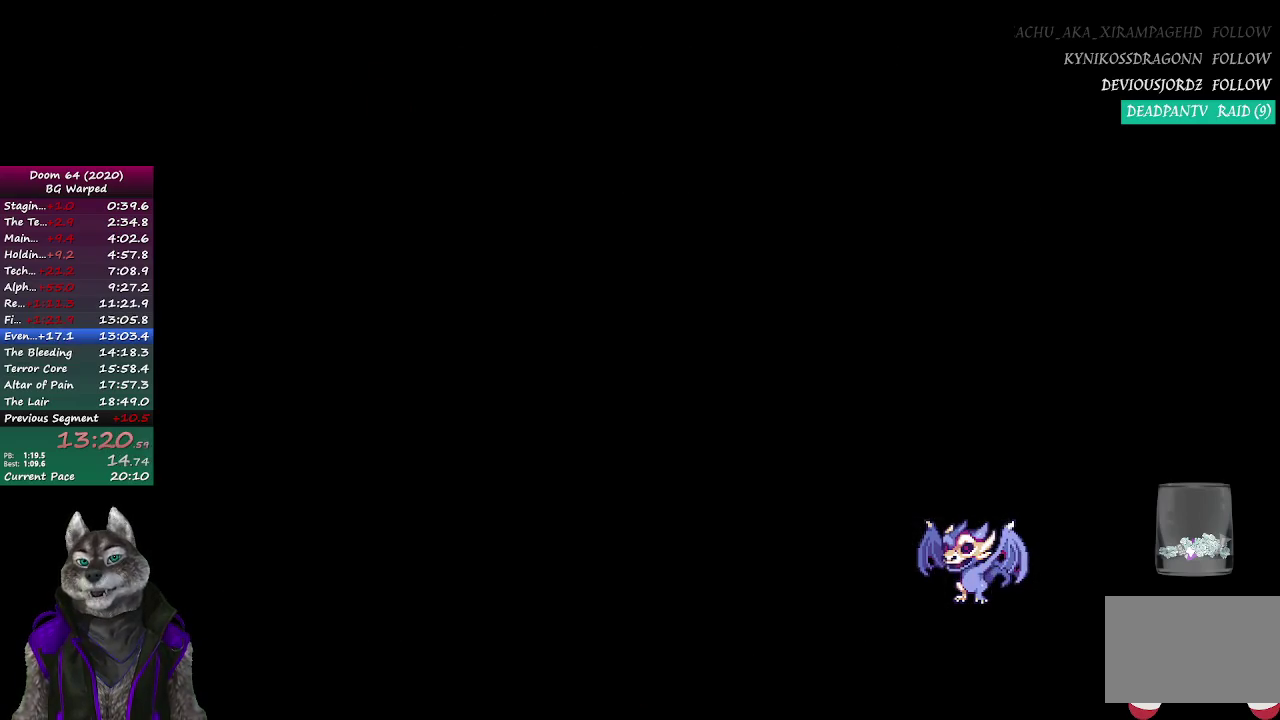
{"buttons": [], "left_stick": "up", "right_stick": "center", "events": [[417, "left_stick", "up"]]}
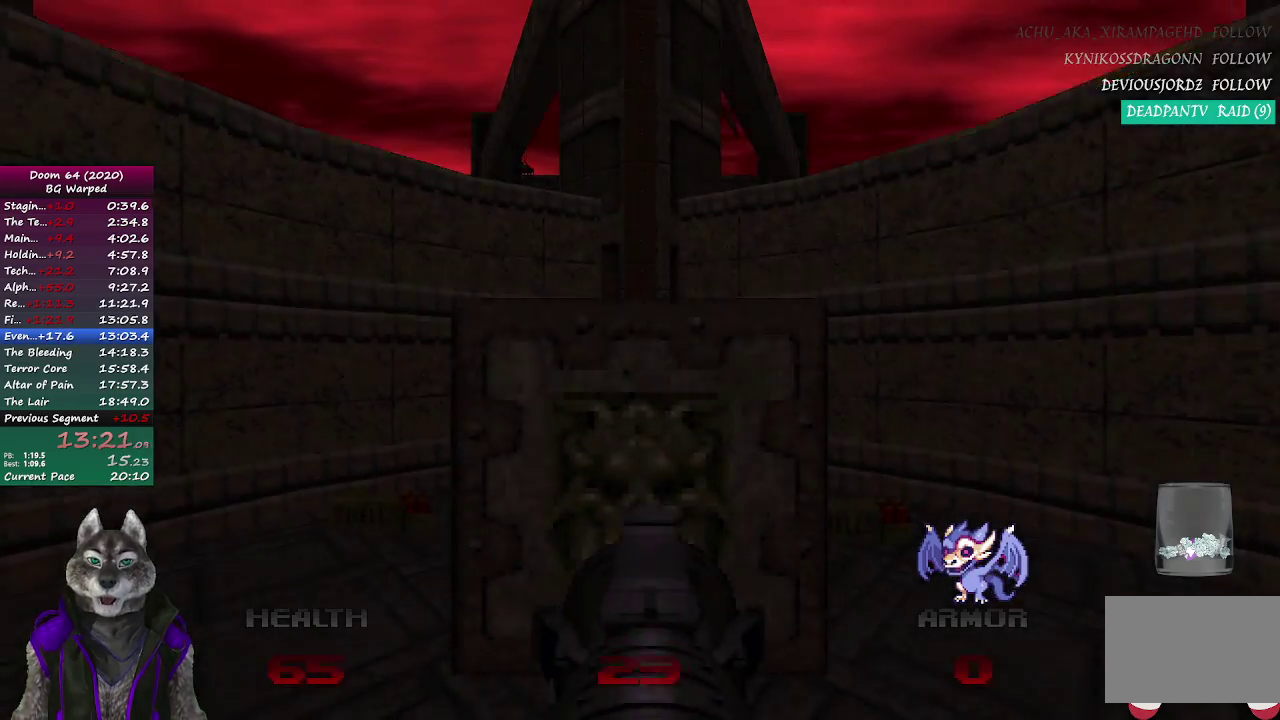
{"buttons": [], "left_stick": "center", "right_stick": "center", "events": [[200, "L2", "down"], [267, "left_stick", "down-right"], [350, "L2", "up"], [367, "right_stick", "left"], [450, "left_stick", "center"], [450, "right_stick", "center"]]}
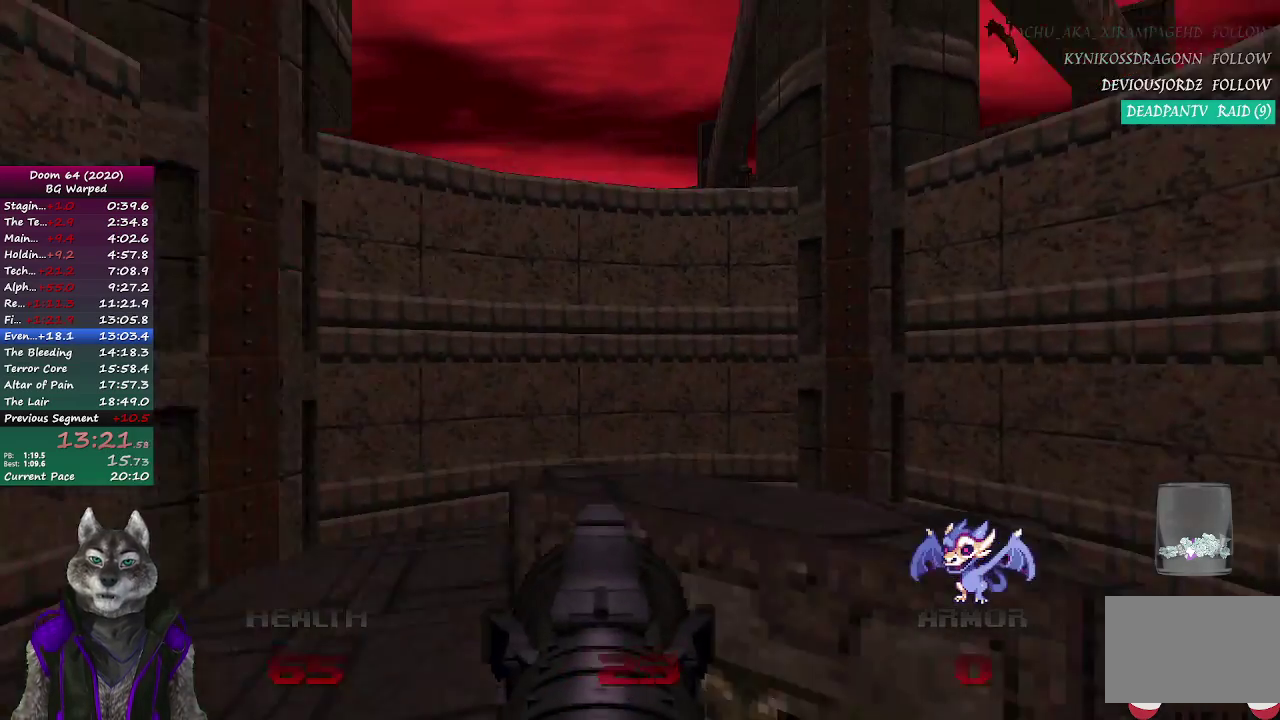
{"buttons": [], "left_stick": "center", "right_stick": "center", "events": [[350, "left_stick", "up"], [450, "left_stick", "center"]]}
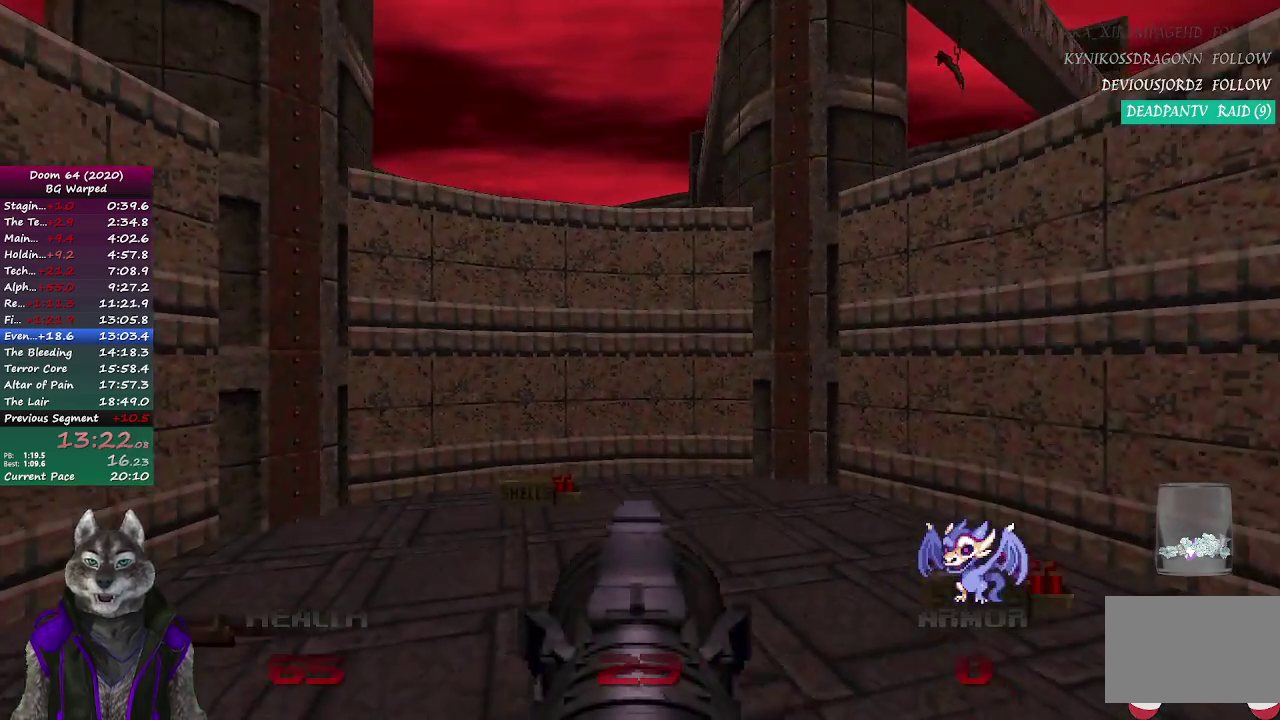
{"buttons": [], "left_stick": "center", "right_stick": "center", "events": []}
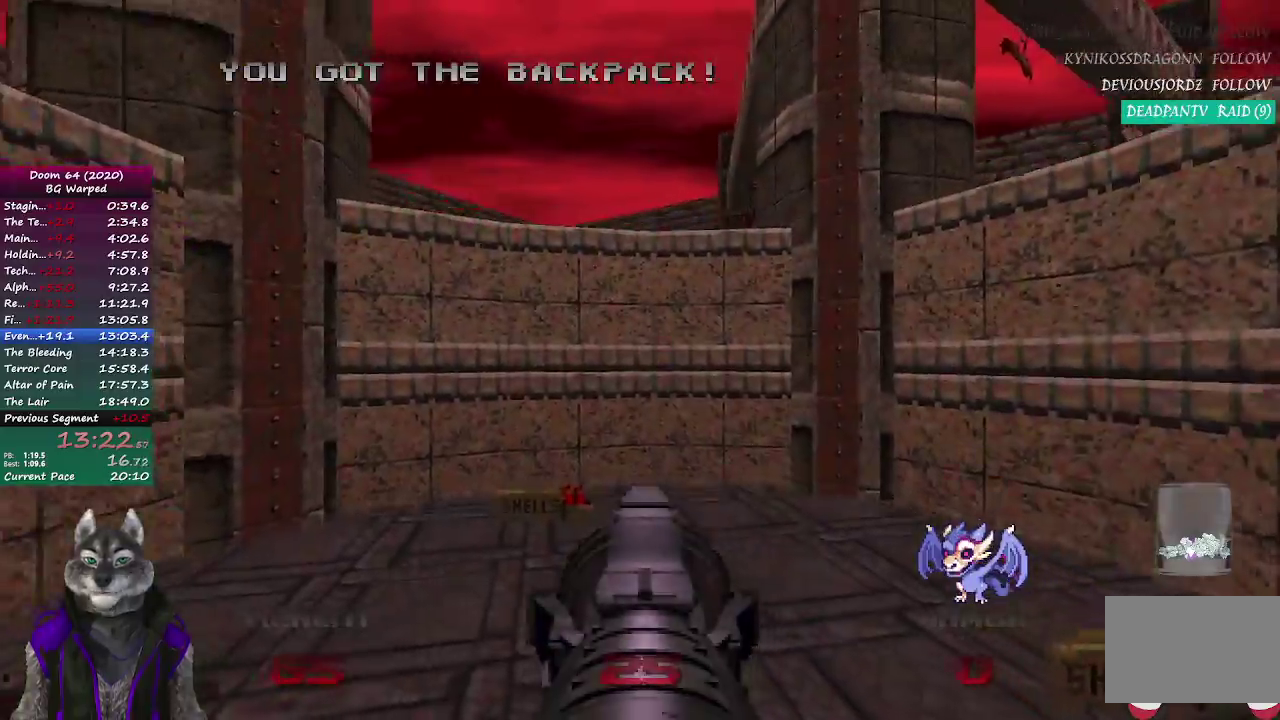
{"buttons": [], "left_stick": "center", "right_stick": "center", "events": []}
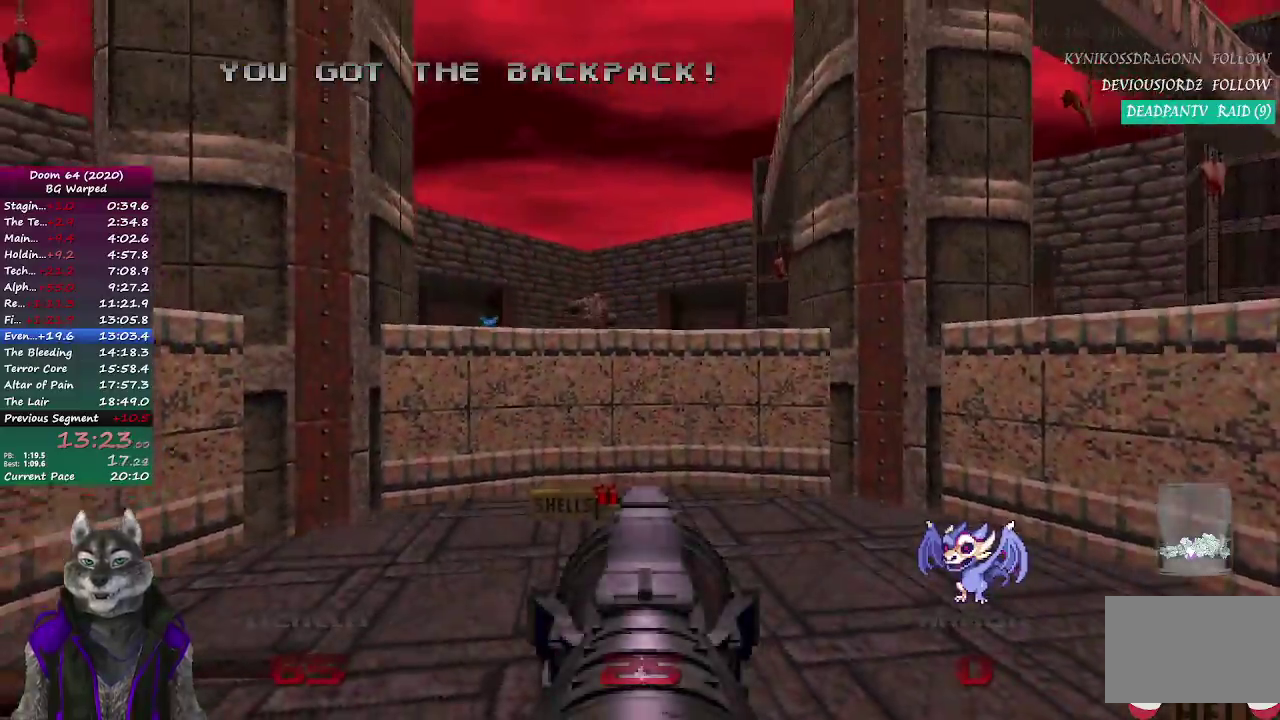
{"buttons": [], "left_stick": "up", "right_stick": "center", "events": [[283, "left_stick", "up"]]}
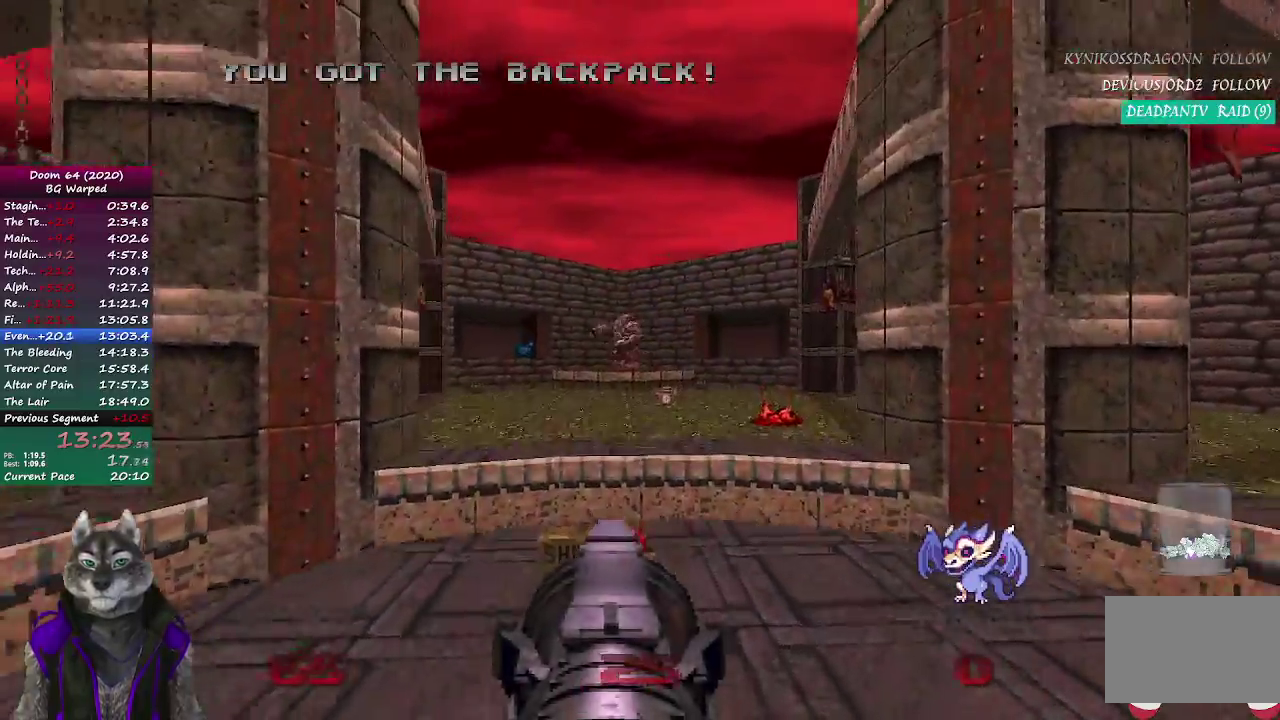
{"buttons": ["R2"], "left_stick": "center", "right_stick": "center", "events": [[367, "R2", "down"], [467, "left_stick", "center"]]}
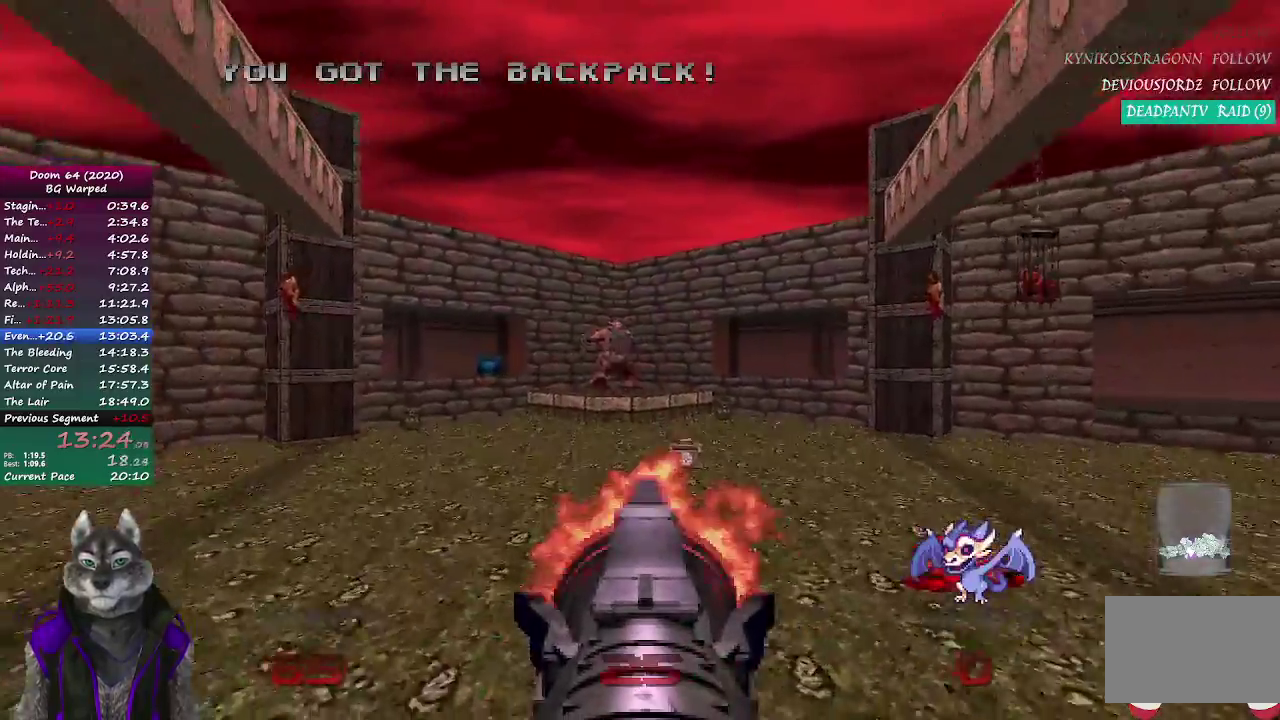
{"buttons": ["R2"], "left_stick": "up", "right_stick": "center", "events": [[233, "left_stick", "up"]]}
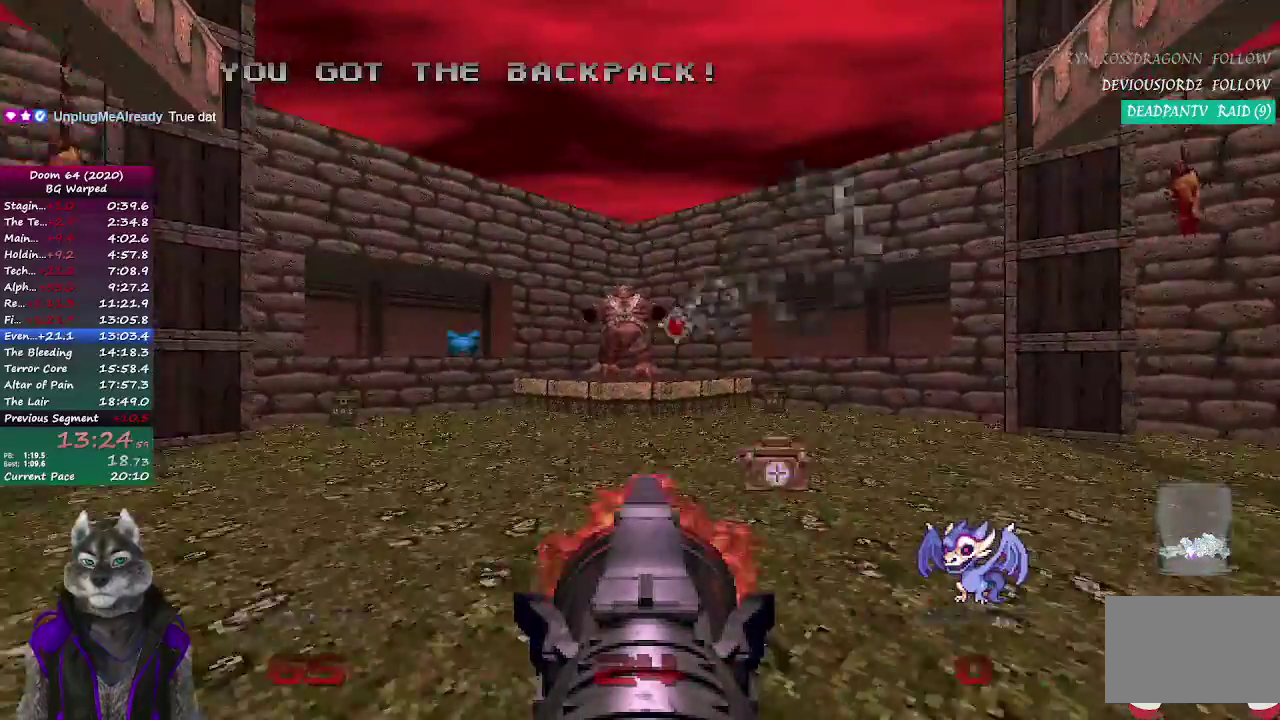
{"buttons": ["R2"], "left_stick": "down", "right_stick": "center", "events": [[100, "left_stick", "up-right"], [183, "left_stick", "center"], [433, "left_stick", "down"]]}
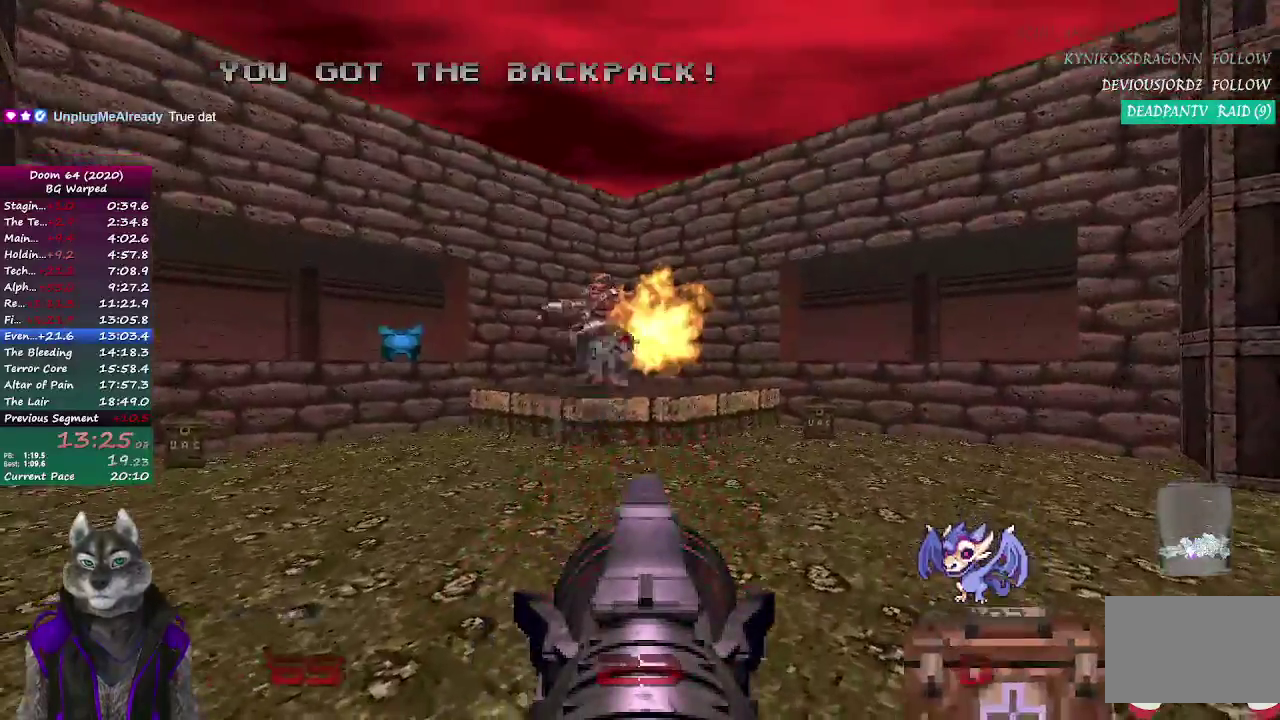
{"buttons": [], "left_stick": "down", "right_stick": "left", "events": [[417, "R2", "up"], [483, "right_stick", "left"]]}
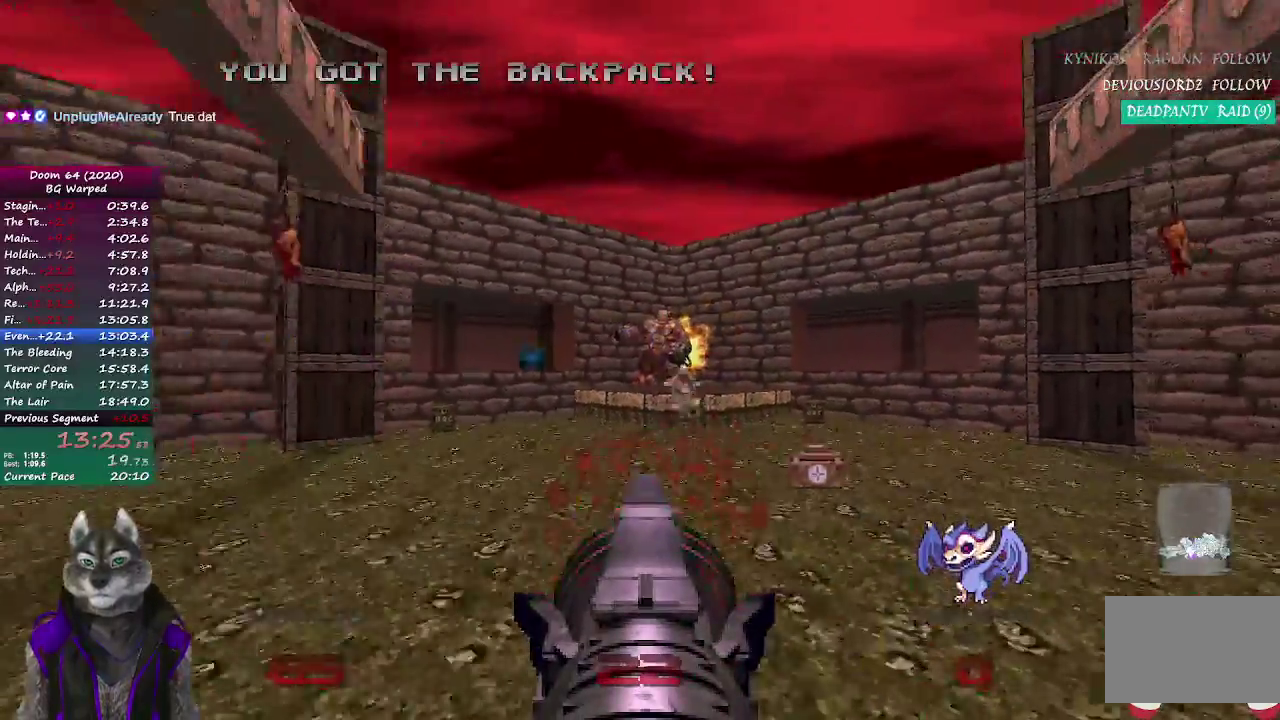
{"buttons": [], "left_stick": "up", "right_stick": "up-left", "events": [[150, "right_stick", "up-left"], [233, "left_stick", "down-left"], [367, "left_stick", "up-left"], [467, "left_stick", "up"]]}
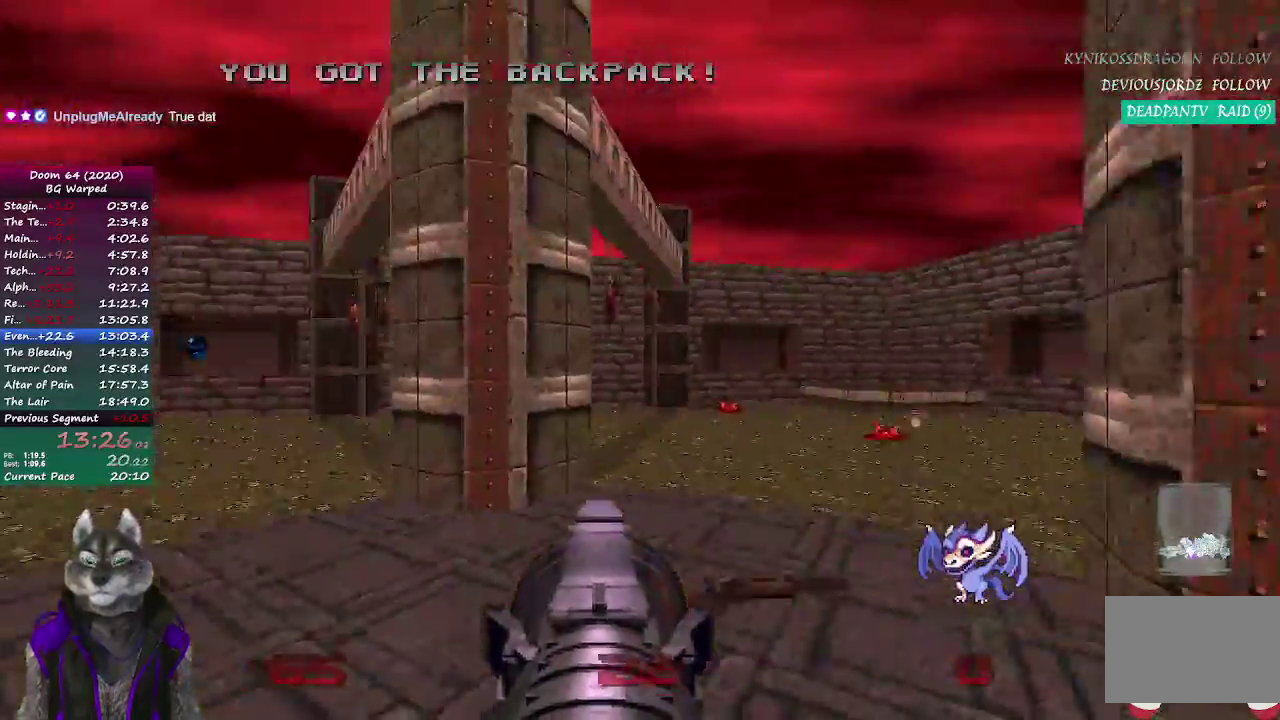
{"buttons": ["R2"], "left_stick": "up-left", "right_stick": "center", "events": [[233, "right_stick", "center"], [267, "R2", "down"], [483, "left_stick", "up-left"]]}